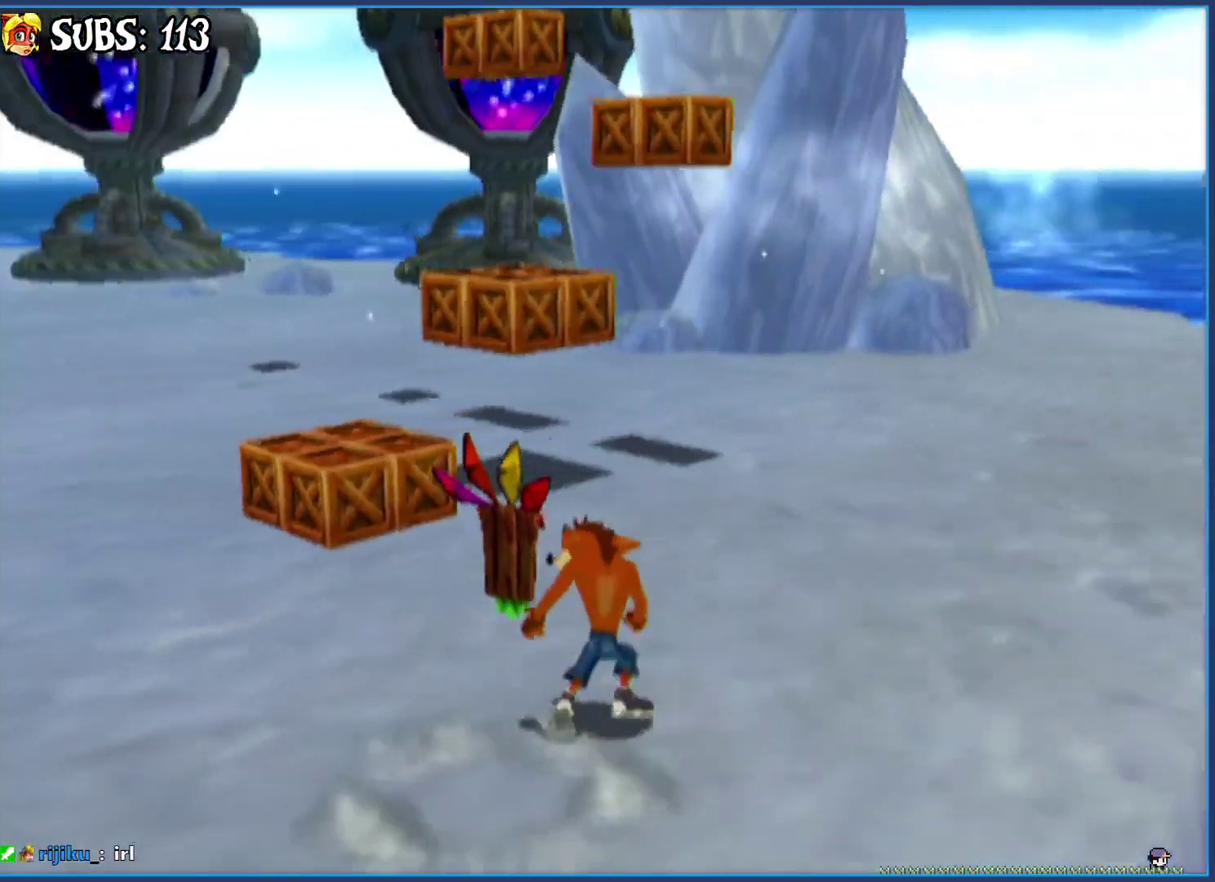
Gameplay with a controller (PlayStation layout); each line is a JSON object with the inputs held at the frame after it. "events" lists button and stick changes between this image and that frame as [ms after this image, input, new state], when the widget could be followed in between.
{"buttons": [], "left_stick": "up", "right_stick": "center", "events": [[183, "CROSS", "down"], [383, "CROSS", "up"]]}
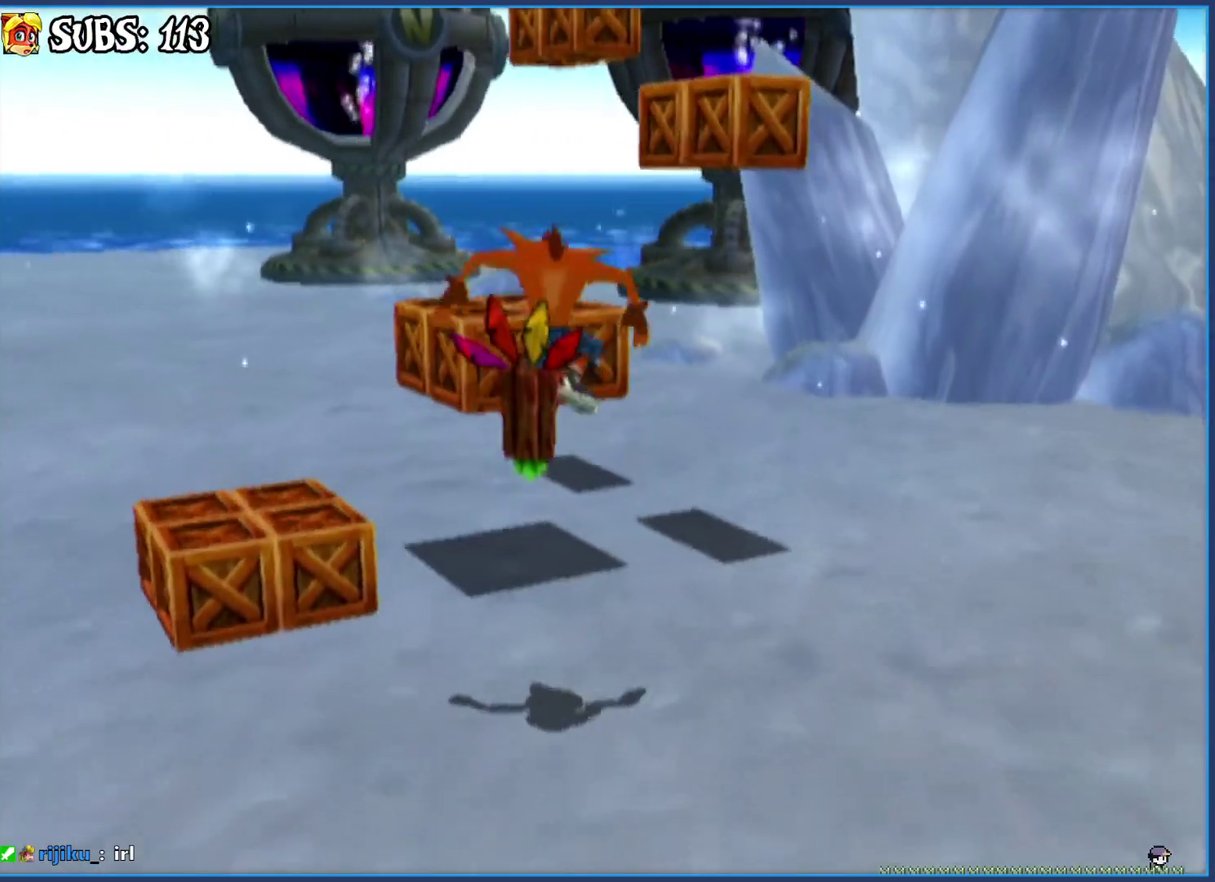
{"buttons": ["CROSS"], "left_stick": "center", "right_stick": "center", "events": [[50, "CROSS", "down"], [417, "left_stick", "center"]]}
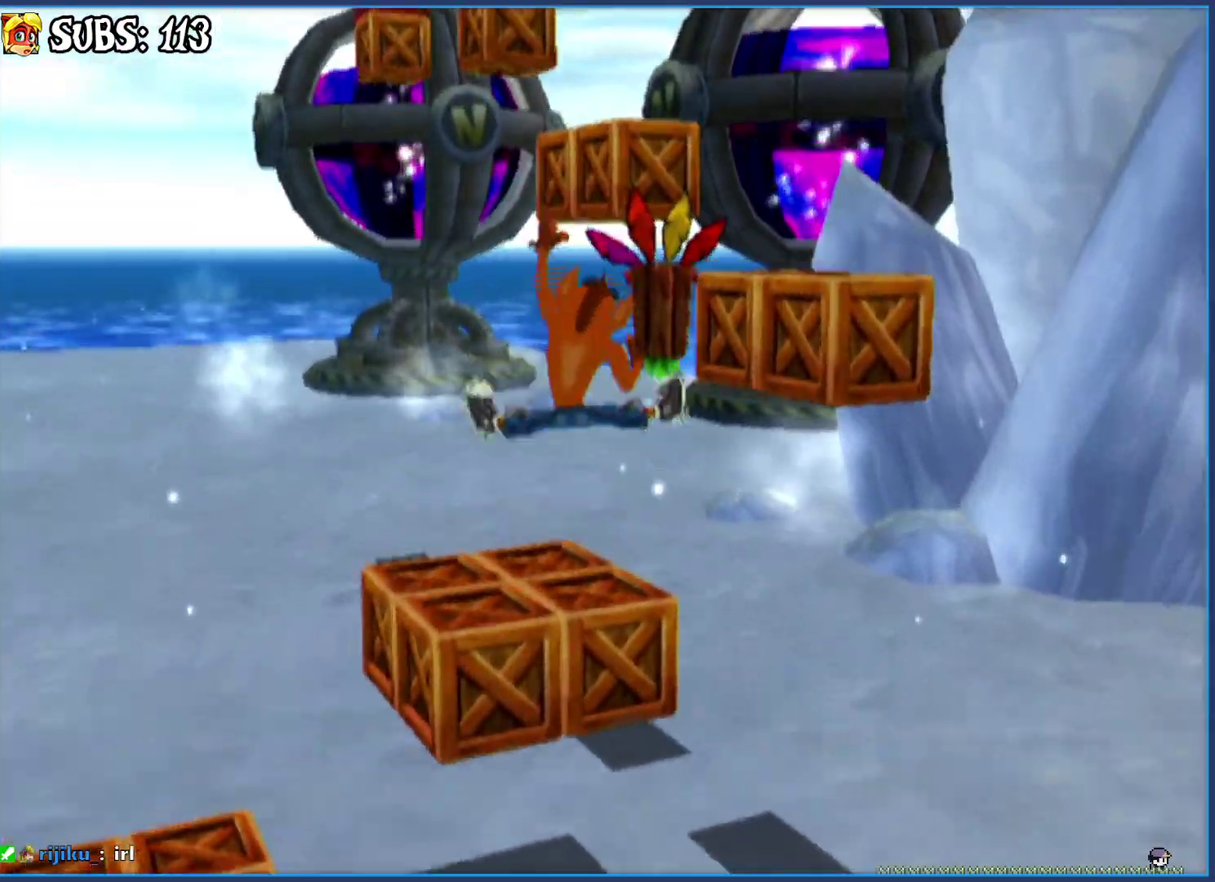
{"buttons": ["CROSS"], "left_stick": "up", "right_stick": "center", "events": [[167, "left_stick", "up"], [267, "CROSS", "up"], [367, "CROSS", "down"]]}
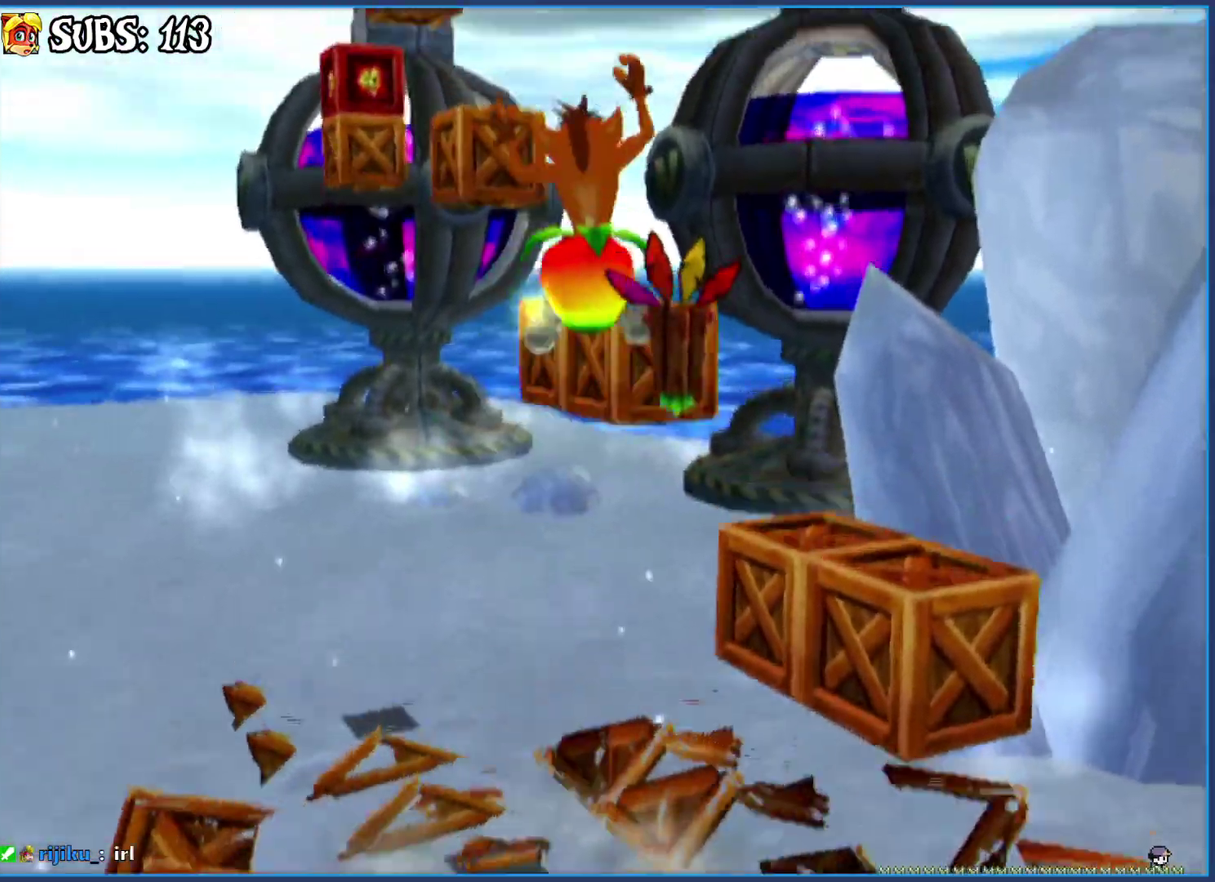
{"buttons": [], "left_stick": "up-left", "right_stick": "center", "events": [[117, "left_stick", "center"], [383, "CROSS", "up"], [433, "left_stick", "up-left"]]}
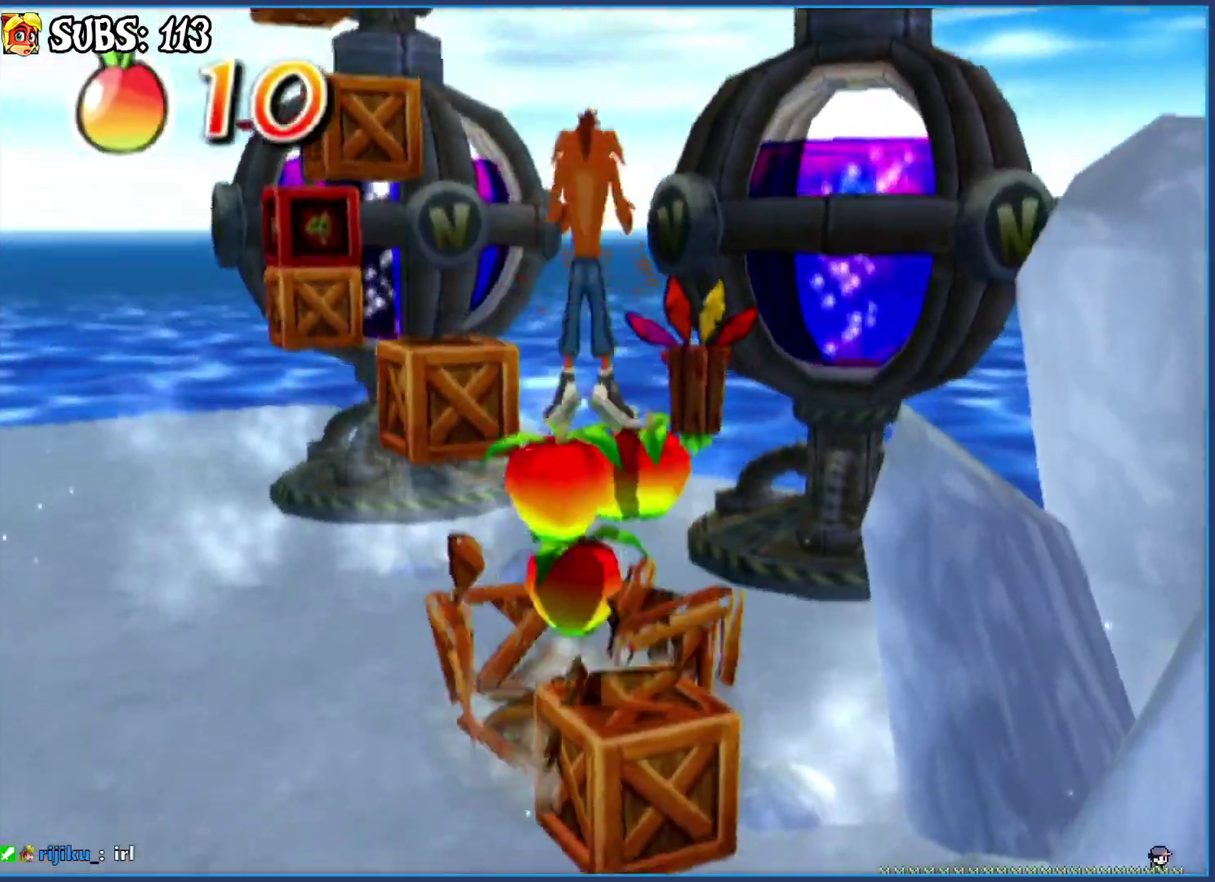
{"buttons": ["CROSS"], "left_stick": "center", "right_stick": "center", "events": [[100, "CROSS", "down"], [233, "left_stick", "center"]]}
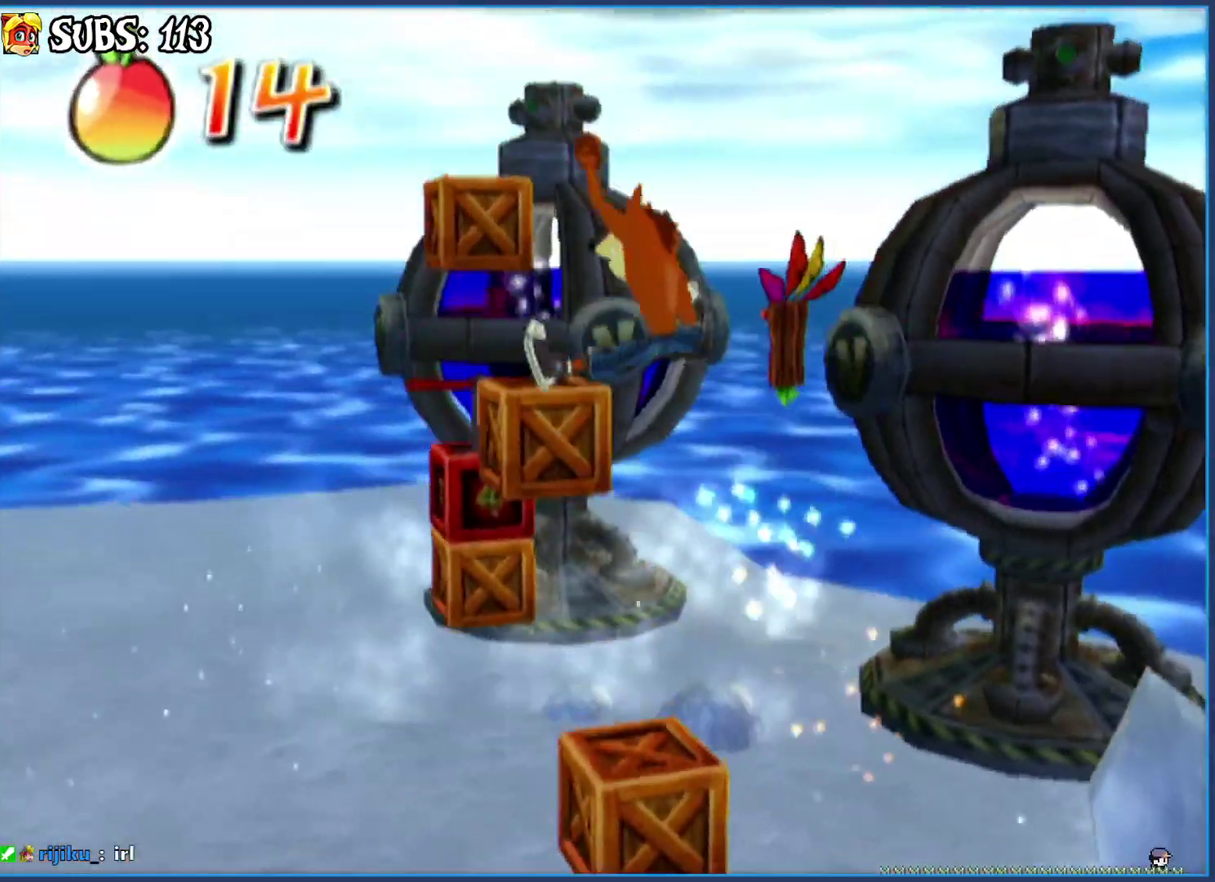
{"buttons": ["CROSS"], "left_stick": "up-left", "right_stick": "center", "events": [[317, "CROSS", "up"], [317, "left_stick", "up"], [450, "CROSS", "down"], [467, "left_stick", "up-left"]]}
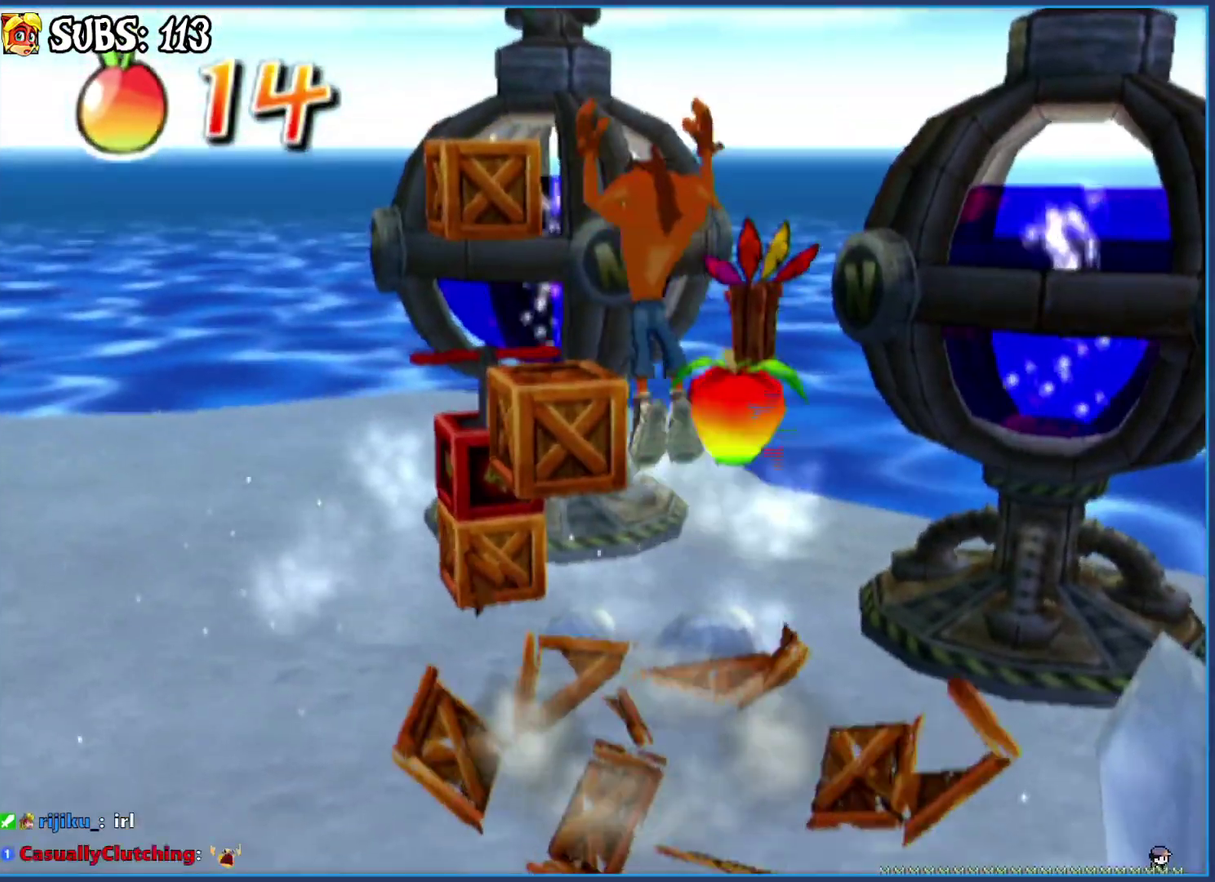
{"buttons": ["CROSS"], "left_stick": "center", "right_stick": "center", "events": [[133, "left_stick", "center"]]}
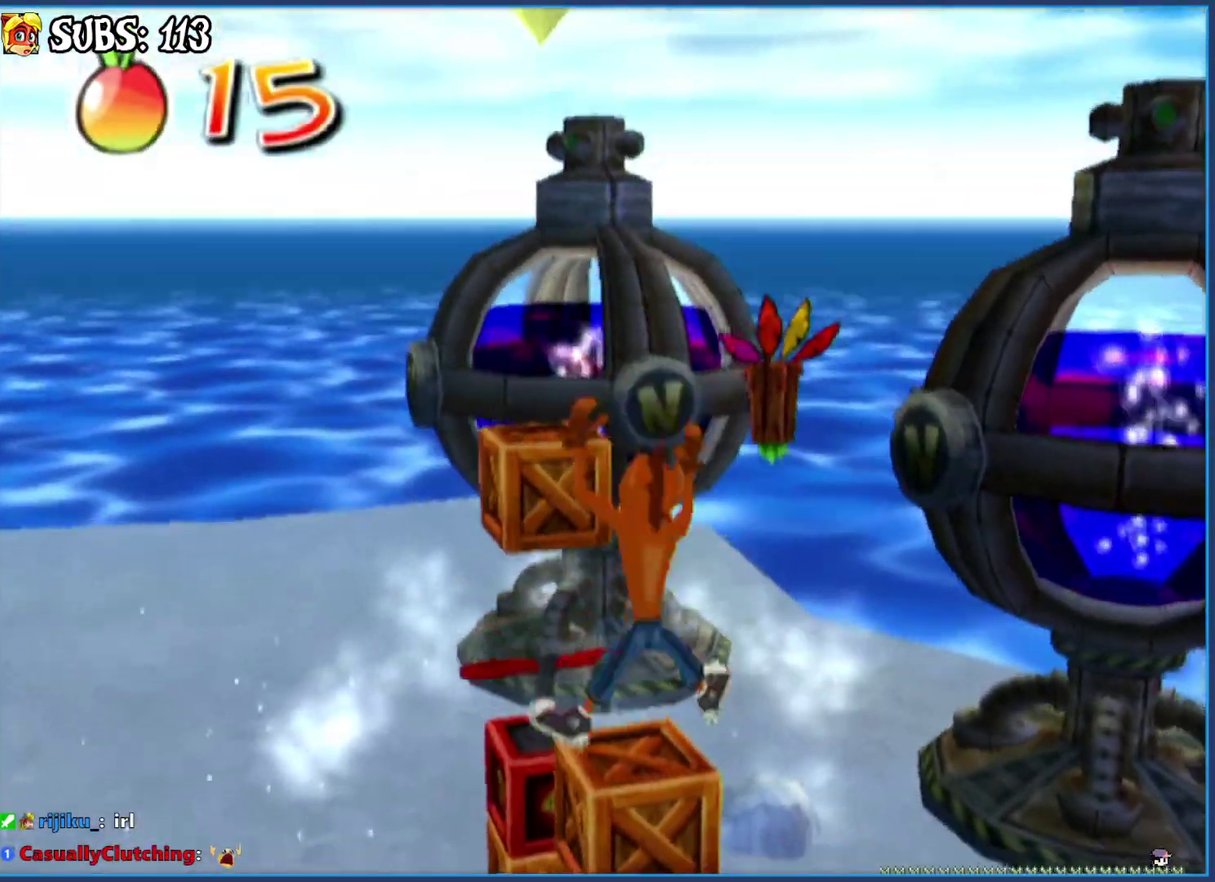
{"buttons": ["CROSS"], "left_stick": "up-left", "right_stick": "center", "events": [[83, "left_stick", "up-left"], [167, "CROSS", "up"], [283, "CROSS", "down"]]}
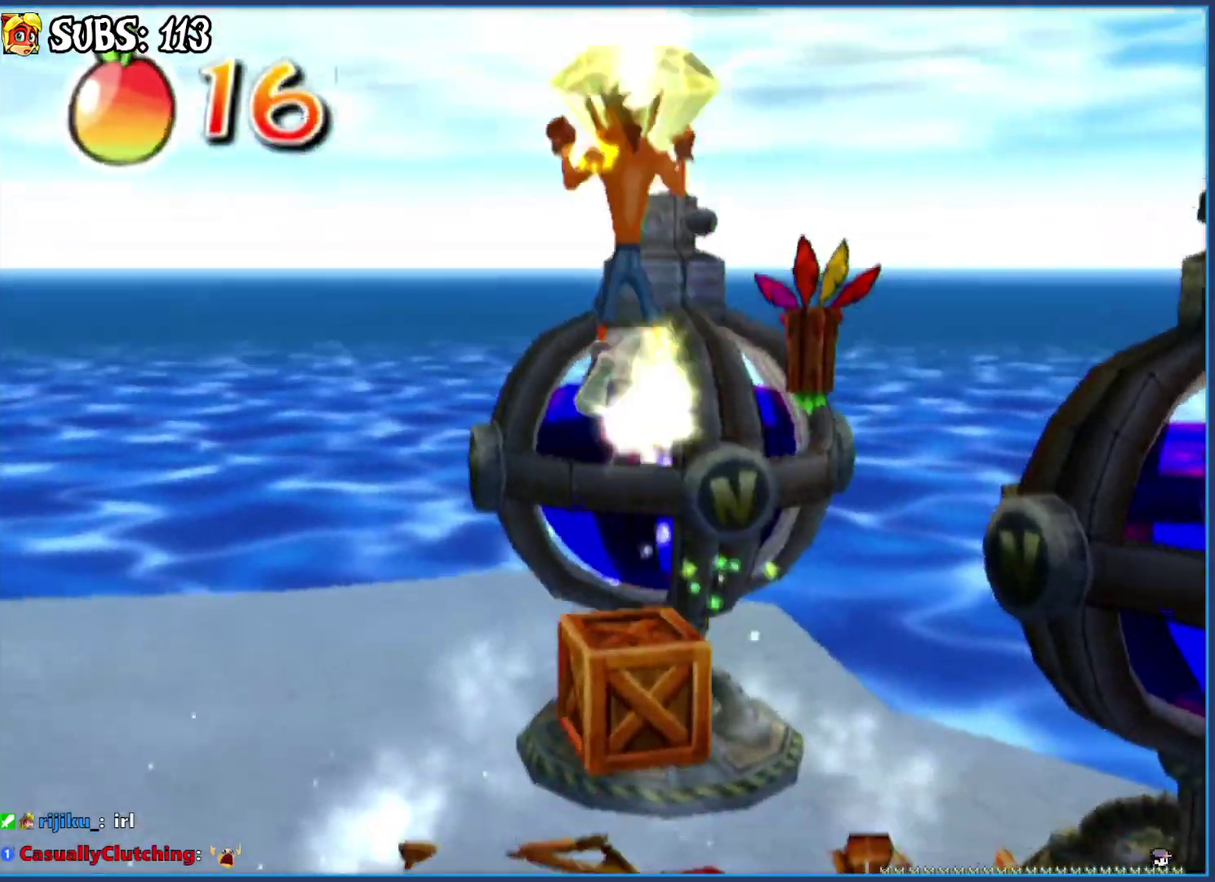
{"buttons": ["SQUARE"], "left_stick": "down-left", "right_stick": "center", "events": [[33, "CROSS", "up"], [133, "left_stick", "left"], [217, "left_stick", "down-left"], [450, "SQUARE", "down"]]}
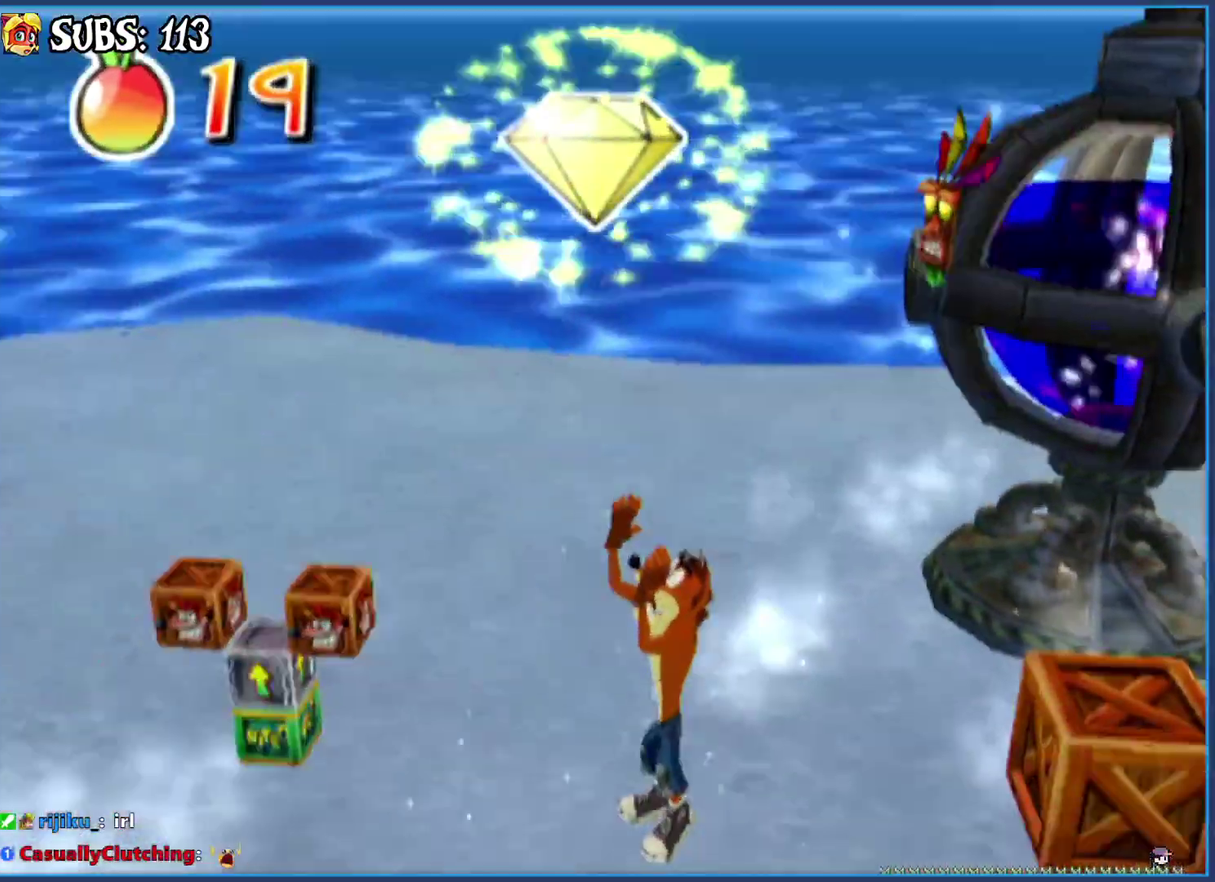
{"buttons": [], "left_stick": "up-left", "right_stick": "center", "events": [[100, "left_stick", "left"], [317, "left_stick", "up-left"], [367, "SQUARE", "up"]]}
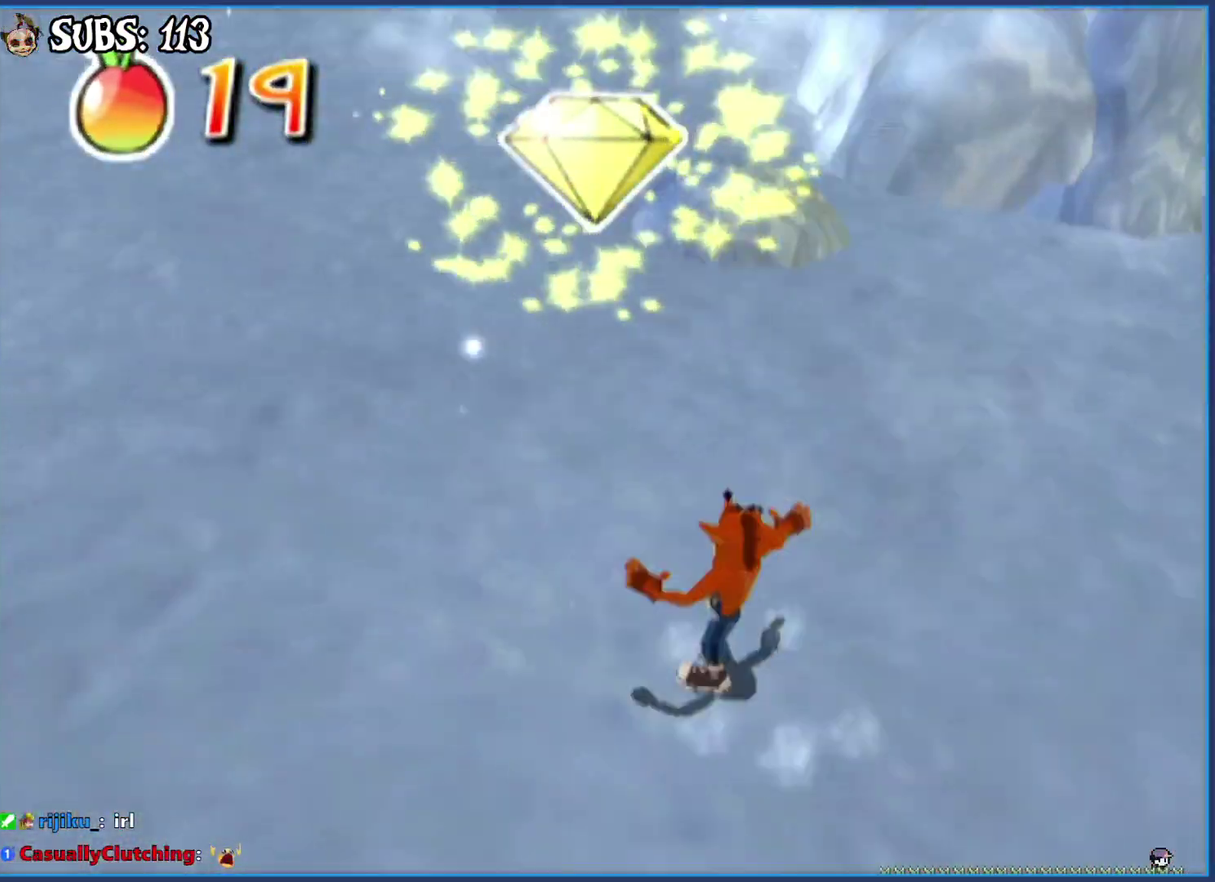
{"buttons": ["CROSS"], "left_stick": "up", "right_stick": "center", "events": [[150, "CIRCLE", "down"], [283, "left_stick", "up"], [367, "CIRCLE", "up"], [417, "CROSS", "down"]]}
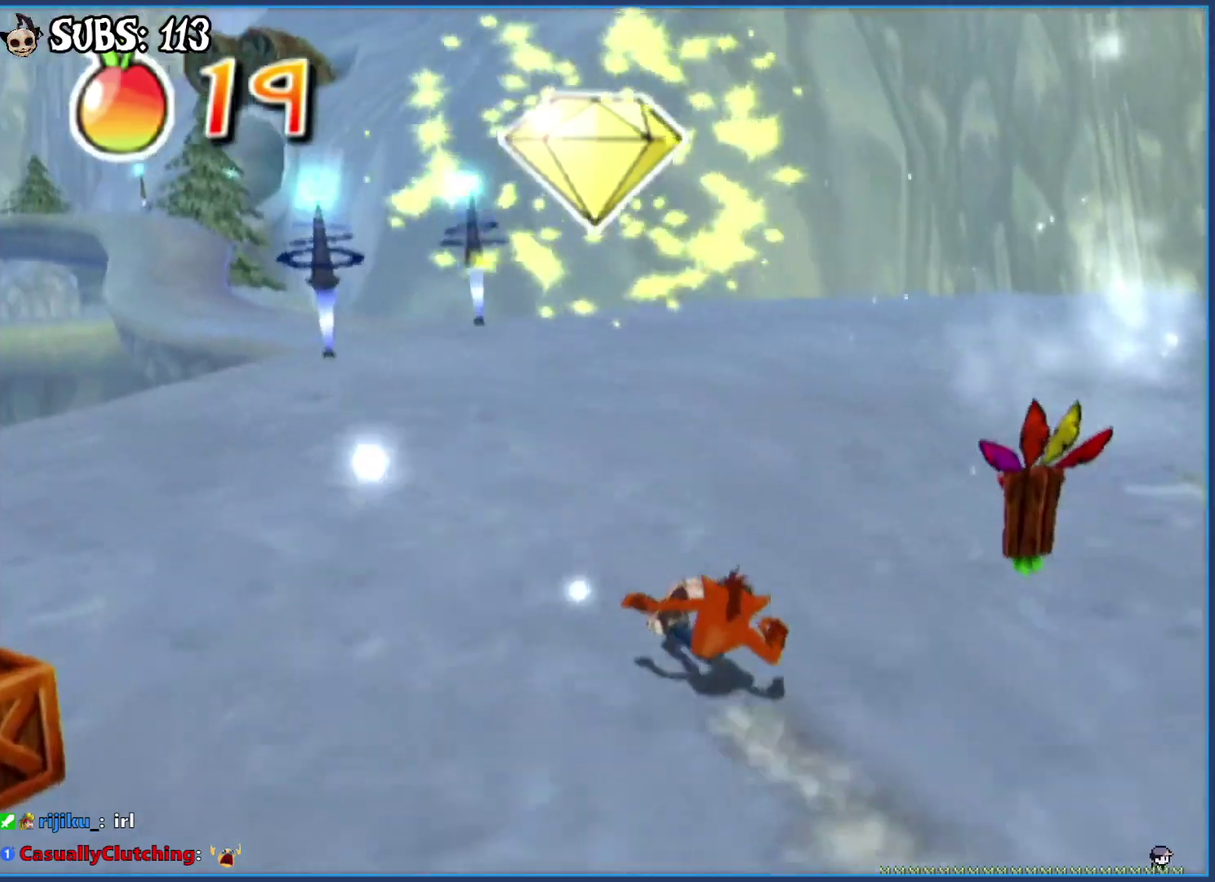
{"buttons": [], "left_stick": "up", "right_stick": "center", "events": [[67, "CROSS", "up"], [217, "right_stick", "right"], [500, "right_stick", "center"]]}
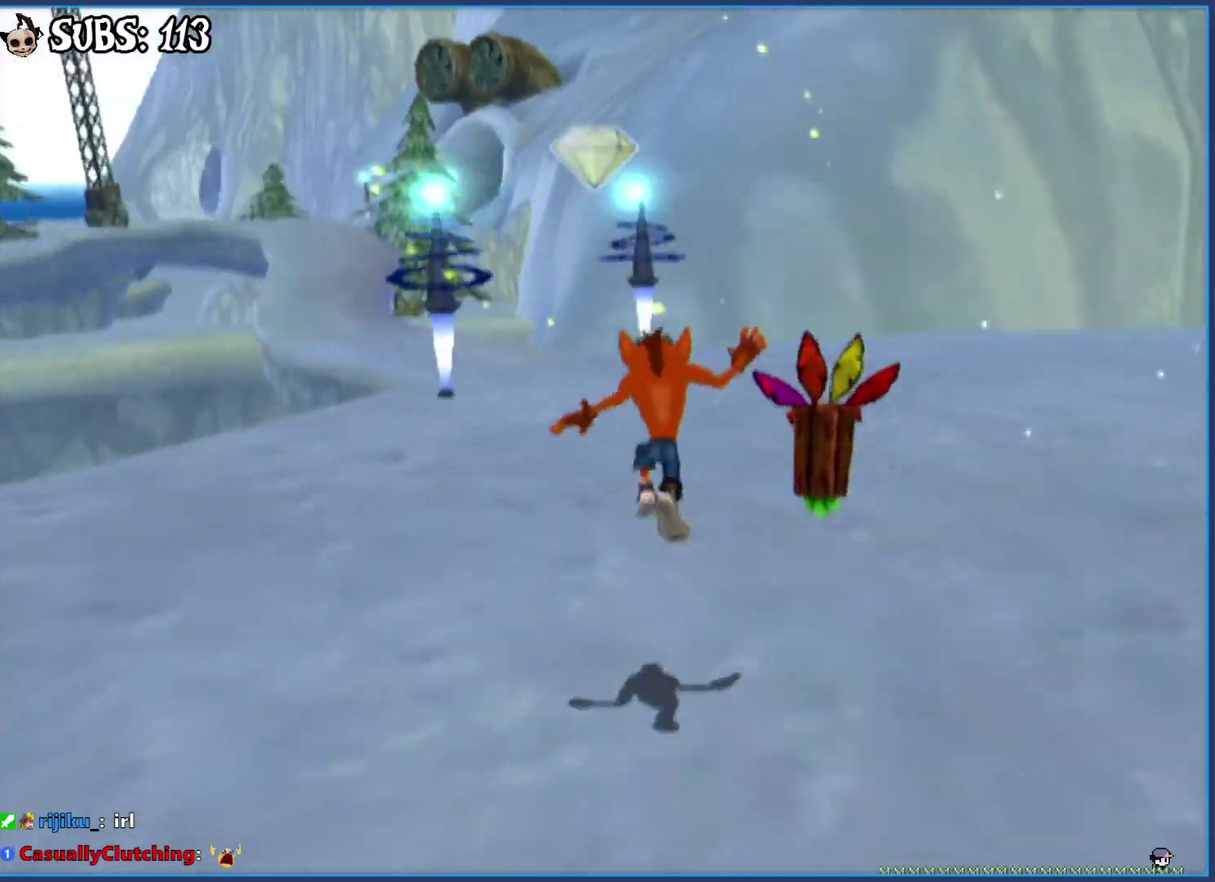
{"buttons": ["CIRCLE"], "left_stick": "up", "right_stick": "center", "events": [[400, "CIRCLE", "down"]]}
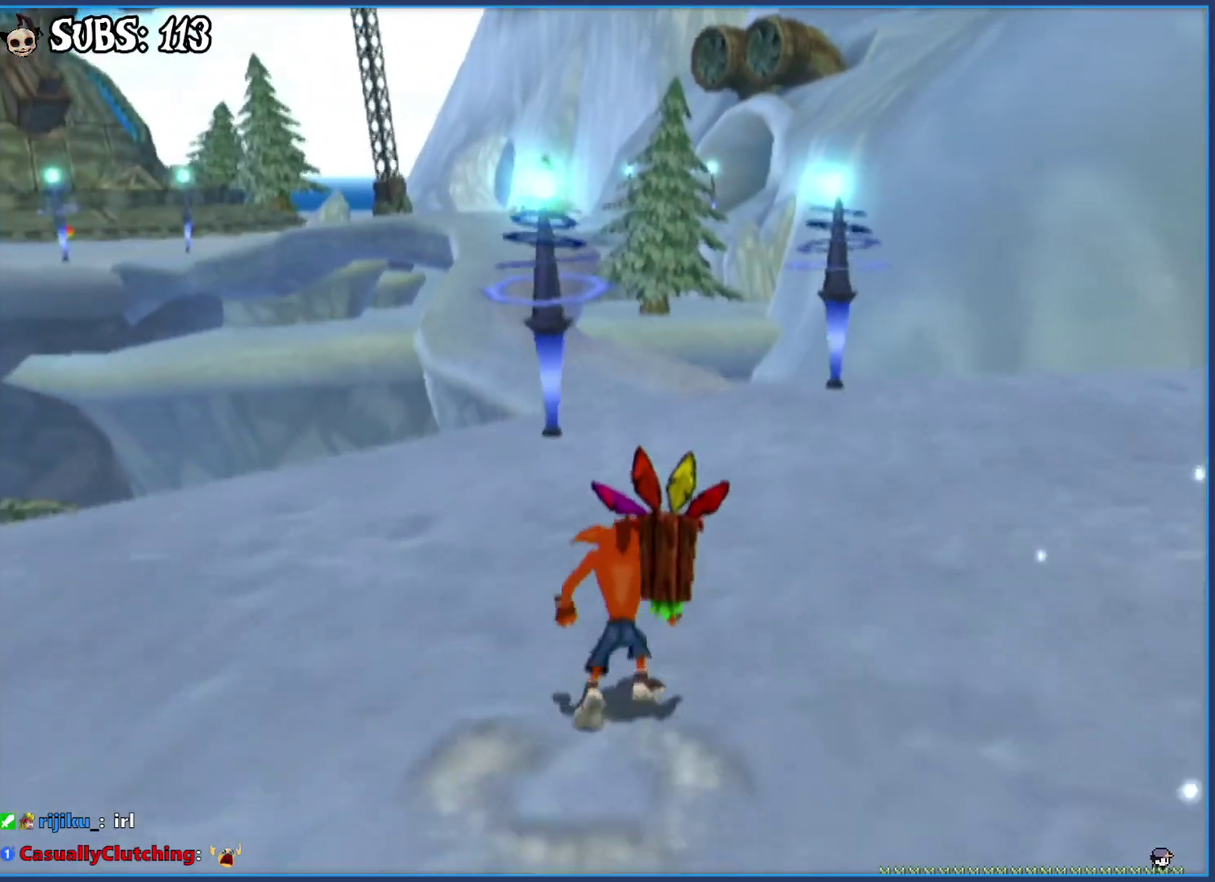
{"buttons": [], "left_stick": "up", "right_stick": "right", "events": [[100, "CIRCLE", "up"], [150, "CROSS", "down"], [283, "CROSS", "up"], [400, "right_stick", "right"]]}
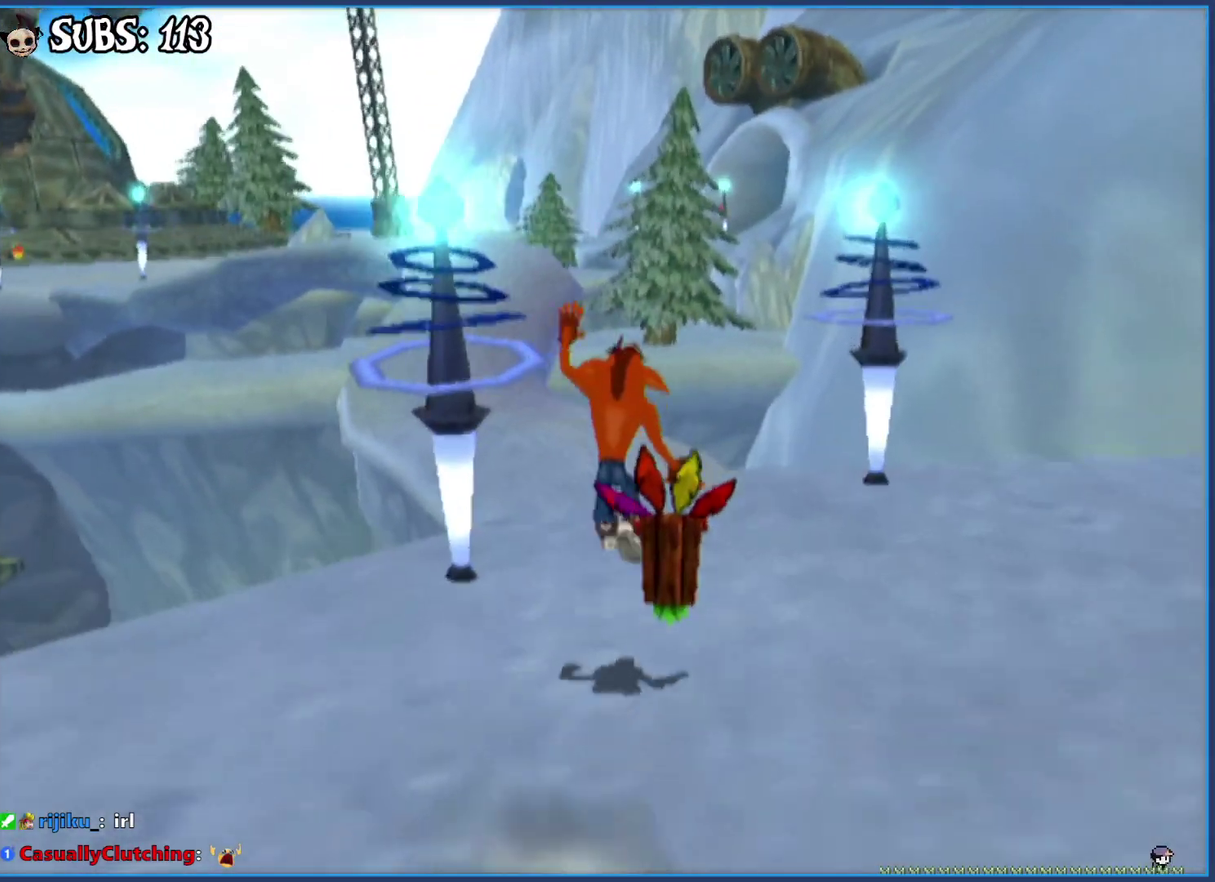
{"buttons": [], "left_stick": "up", "right_stick": "center", "events": [[150, "right_stick", "center"]]}
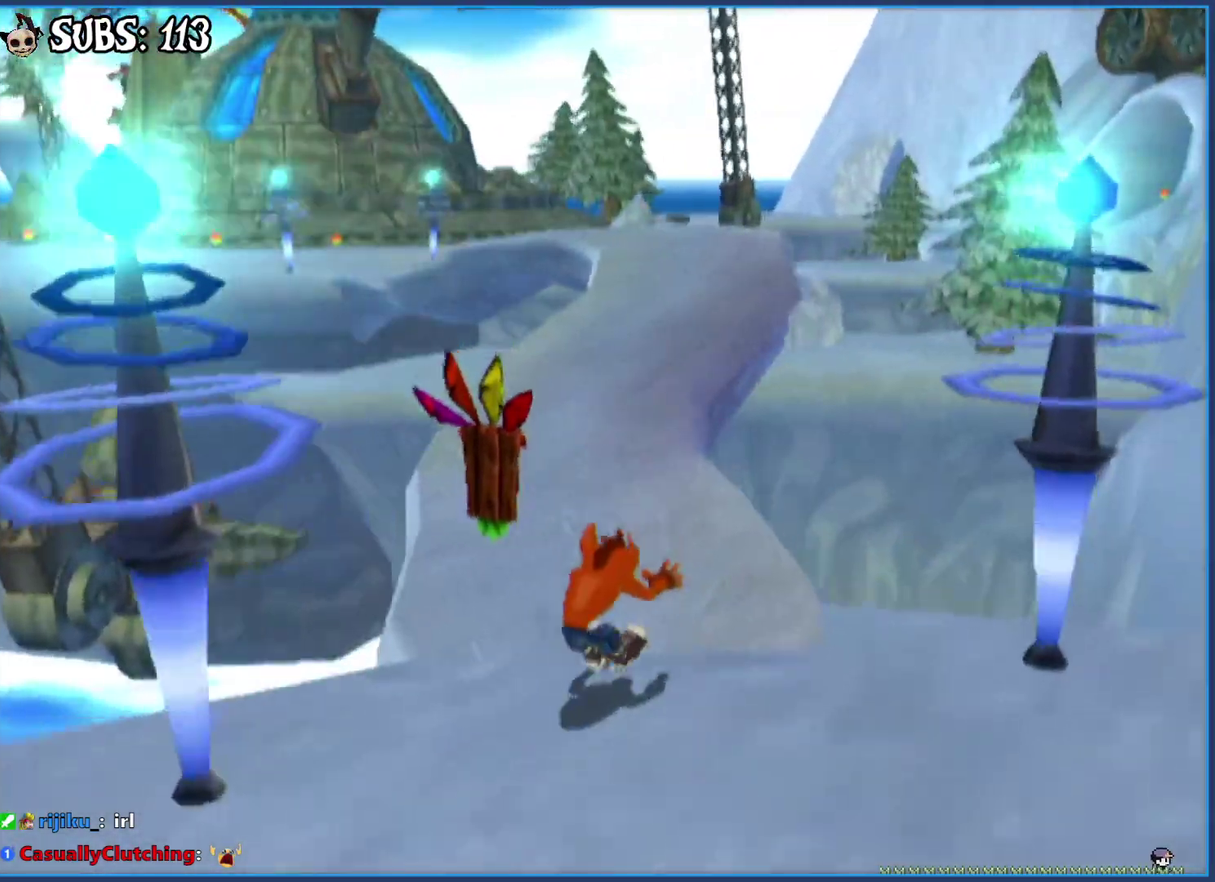
{"buttons": ["CROSS"], "left_stick": "up", "right_stick": "center", "events": [[233, "CIRCLE", "down"], [417, "CIRCLE", "up"], [483, "CROSS", "down"]]}
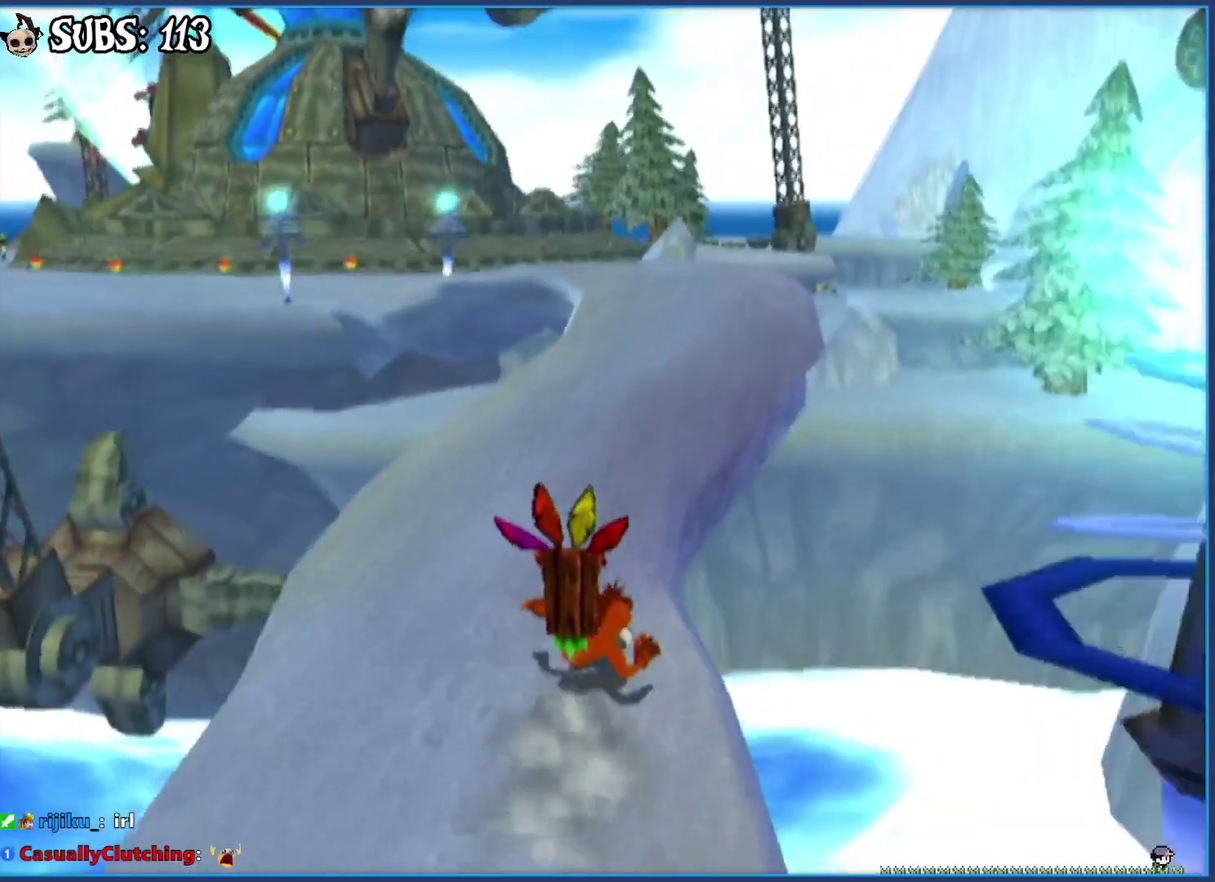
{"buttons": [], "left_stick": "up", "right_stick": "right", "events": [[133, "CROSS", "up"], [250, "left_stick", "center"], [400, "right_stick", "right"], [417, "left_stick", "up"]]}
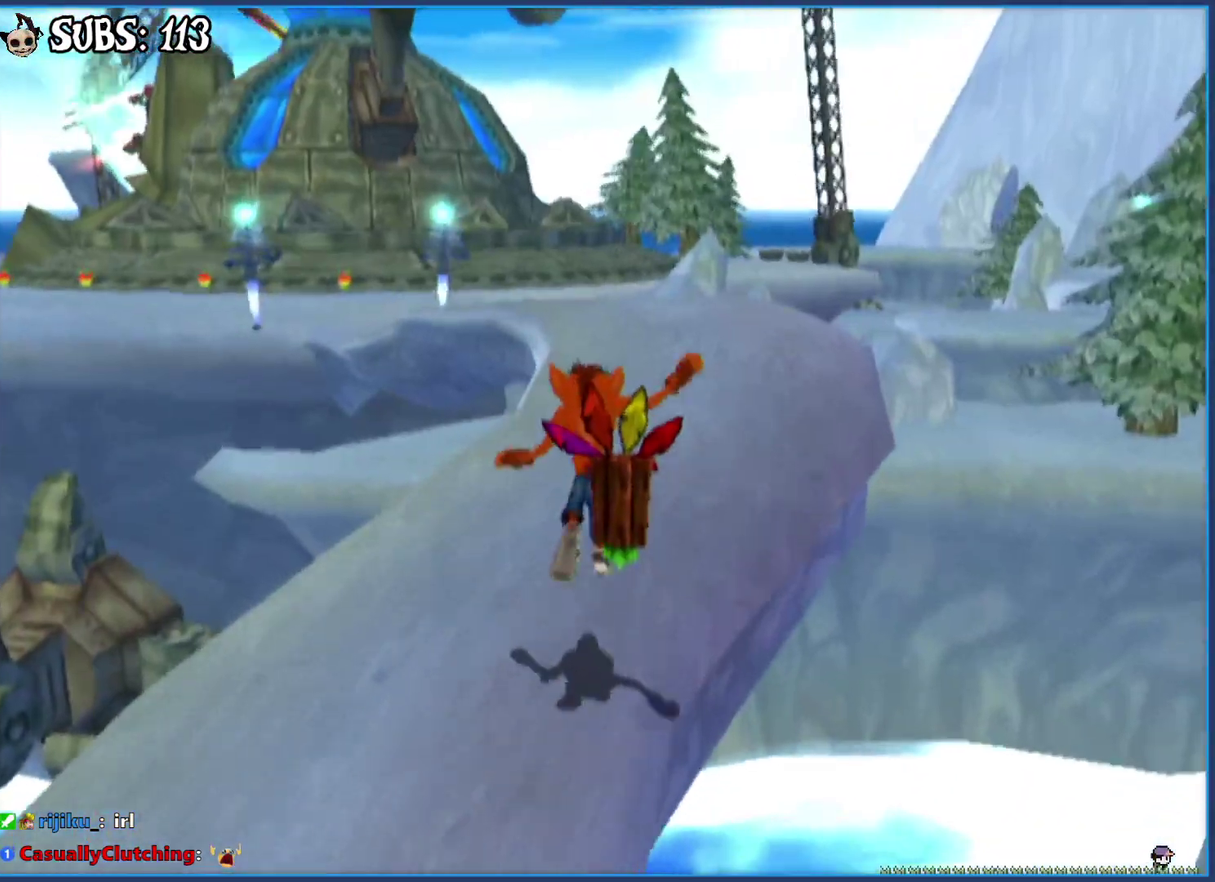
{"buttons": ["CIRCLE"], "left_stick": "up", "right_stick": "center", "events": [[33, "right_stick", "center"], [367, "CIRCLE", "down"]]}
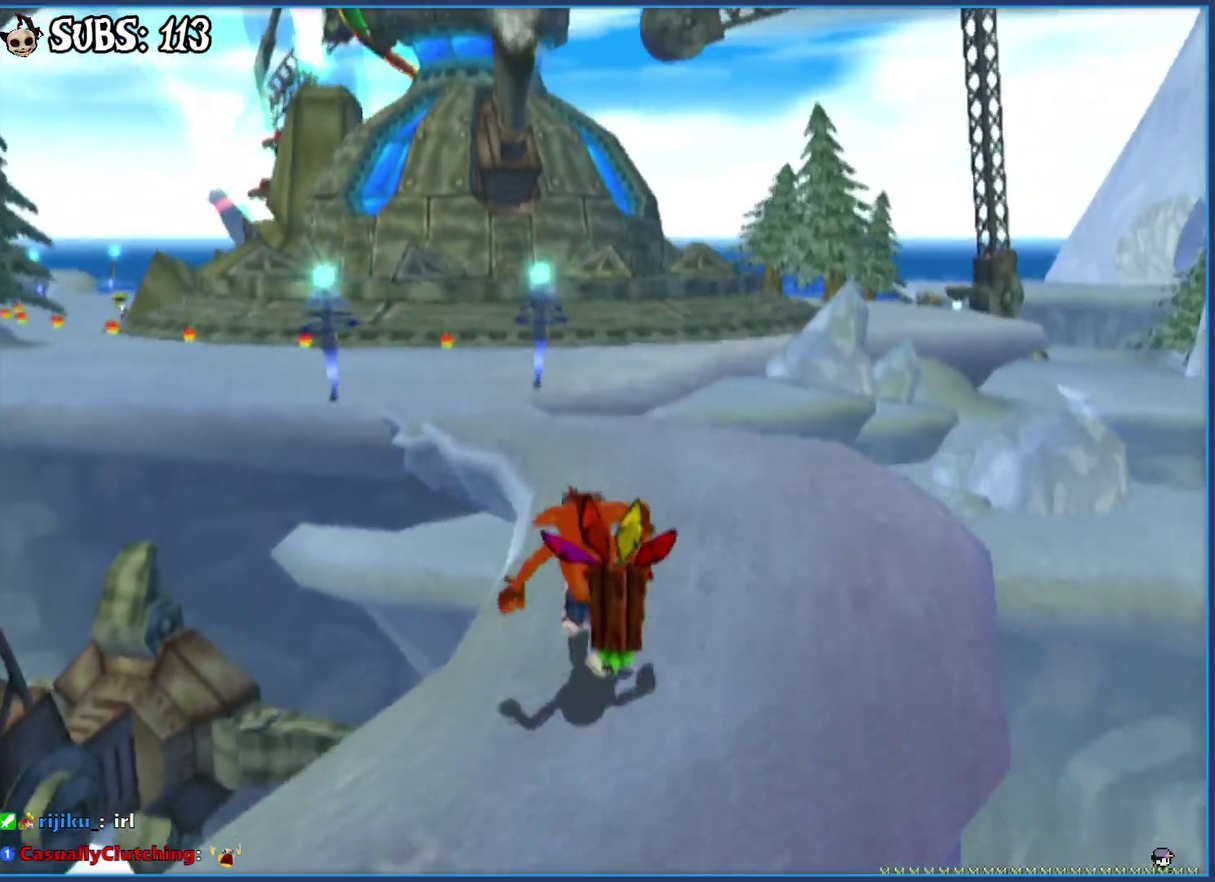
{"buttons": [], "left_stick": "up-left", "right_stick": "right", "events": [[33, "CIRCLE", "up"], [83, "left_stick", "up-left"], [100, "CROSS", "down"], [233, "CROSS", "up"], [500, "right_stick", "right"]]}
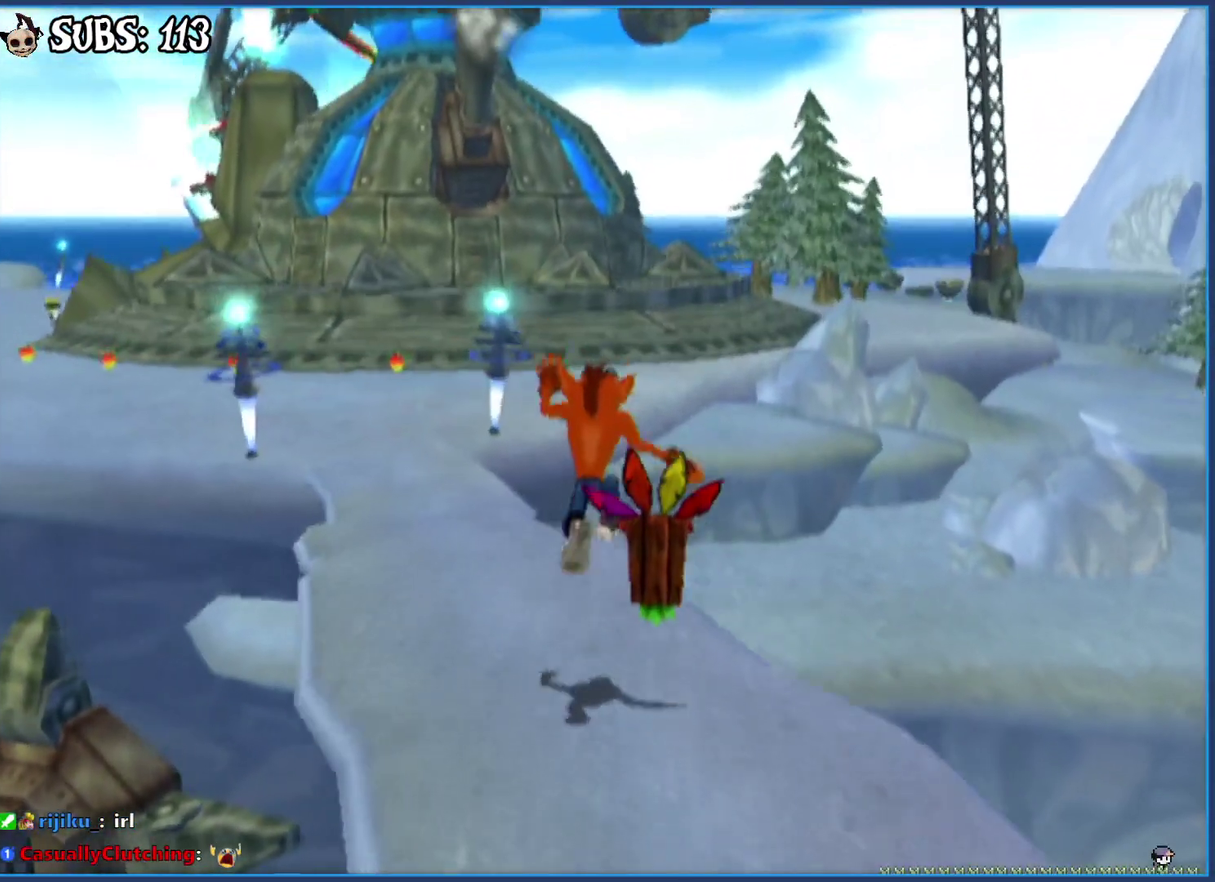
{"buttons": [], "left_stick": "up-left", "right_stick": "center", "events": [[217, "right_stick", "center"]]}
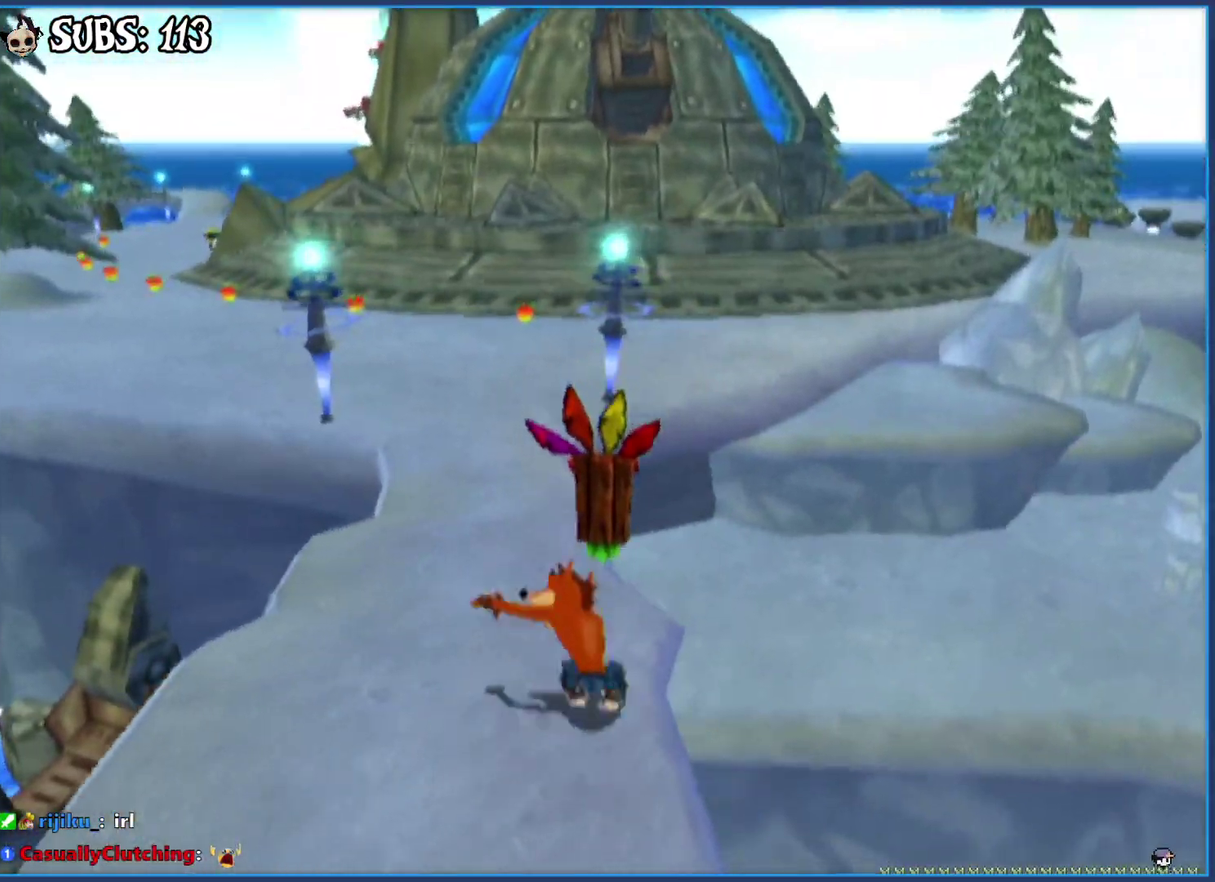
{"buttons": ["CIRCLE"], "left_stick": "up", "right_stick": "center", "events": [[33, "left_stick", "up"], [250, "CIRCLE", "down"]]}
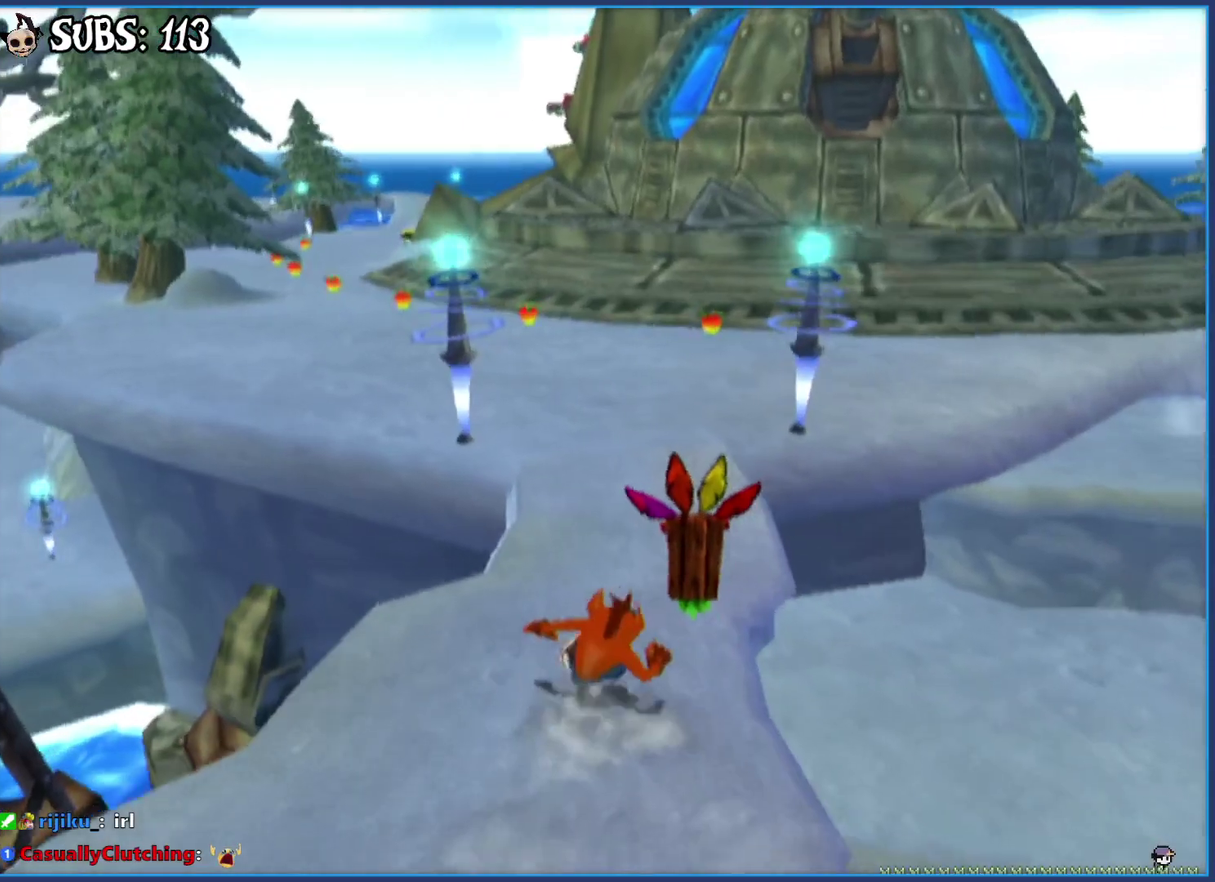
{"buttons": [], "left_stick": "up", "right_stick": "center", "events": [[200, "CIRCLE", "up"], [300, "CROSS", "down"], [467, "CROSS", "up"]]}
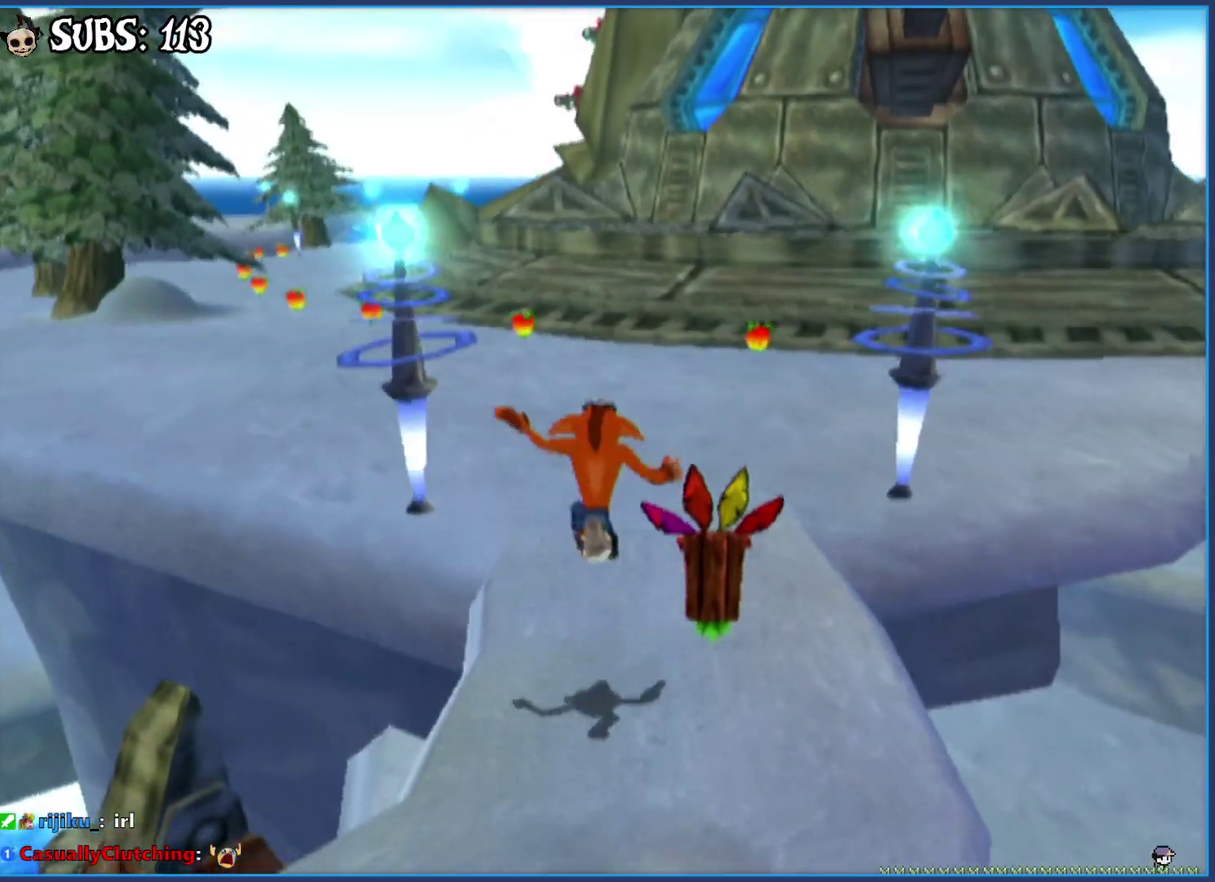
{"buttons": [], "left_stick": "up", "right_stick": "center", "events": [[133, "right_stick", "right"], [283, "right_stick", "center"]]}
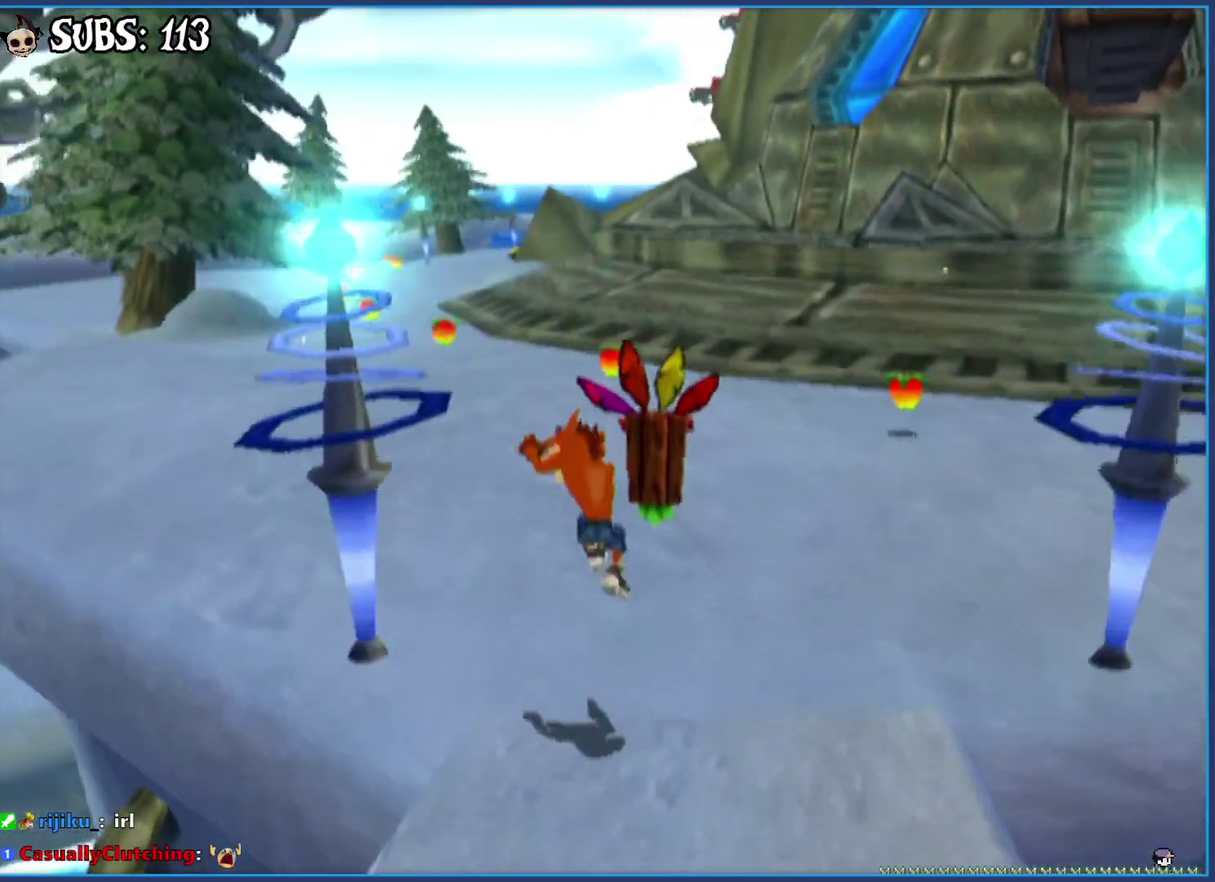
{"buttons": [], "left_stick": "up", "right_stick": "center", "events": [[283, "CIRCLE", "down"], [500, "CIRCLE", "up"]]}
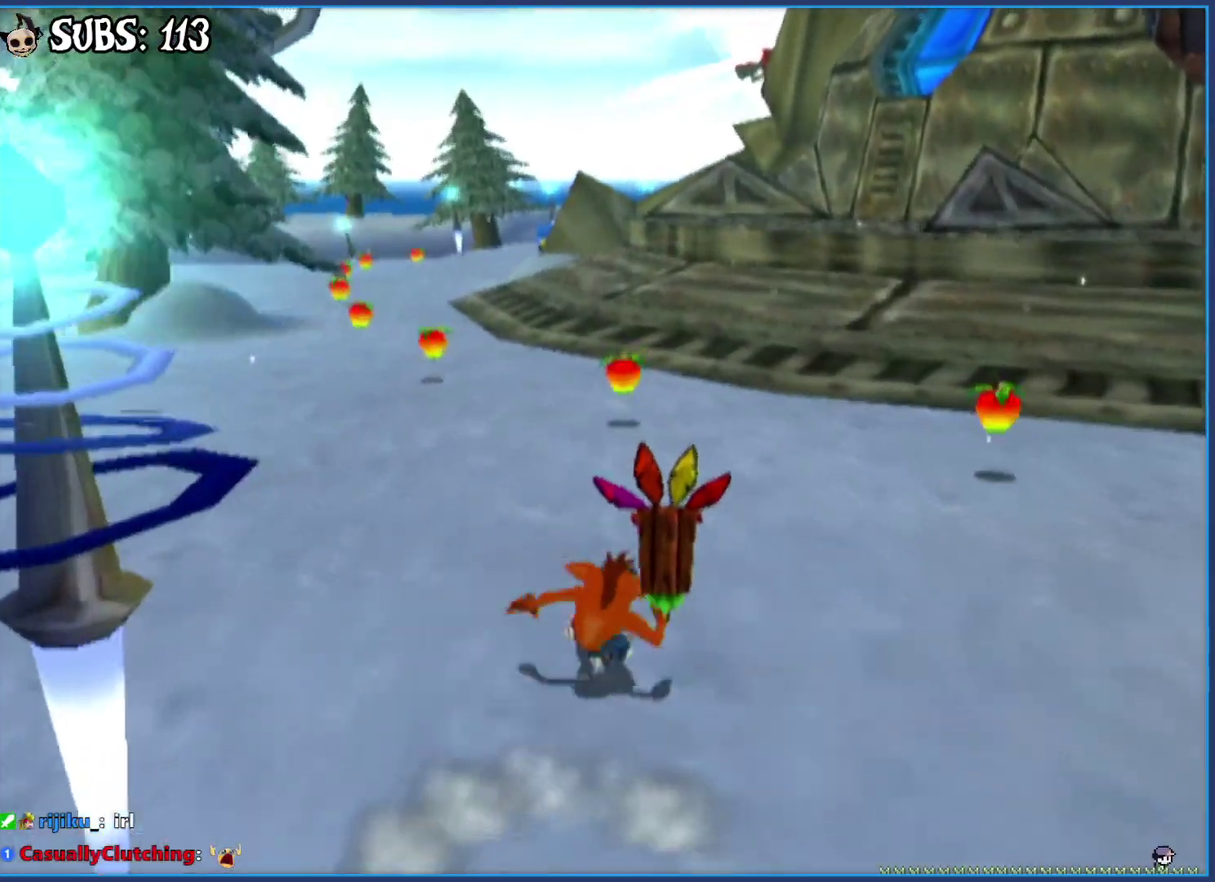
{"buttons": [], "left_stick": "up", "right_stick": "center", "events": [[83, "CROSS", "down"], [233, "CROSS", "up"]]}
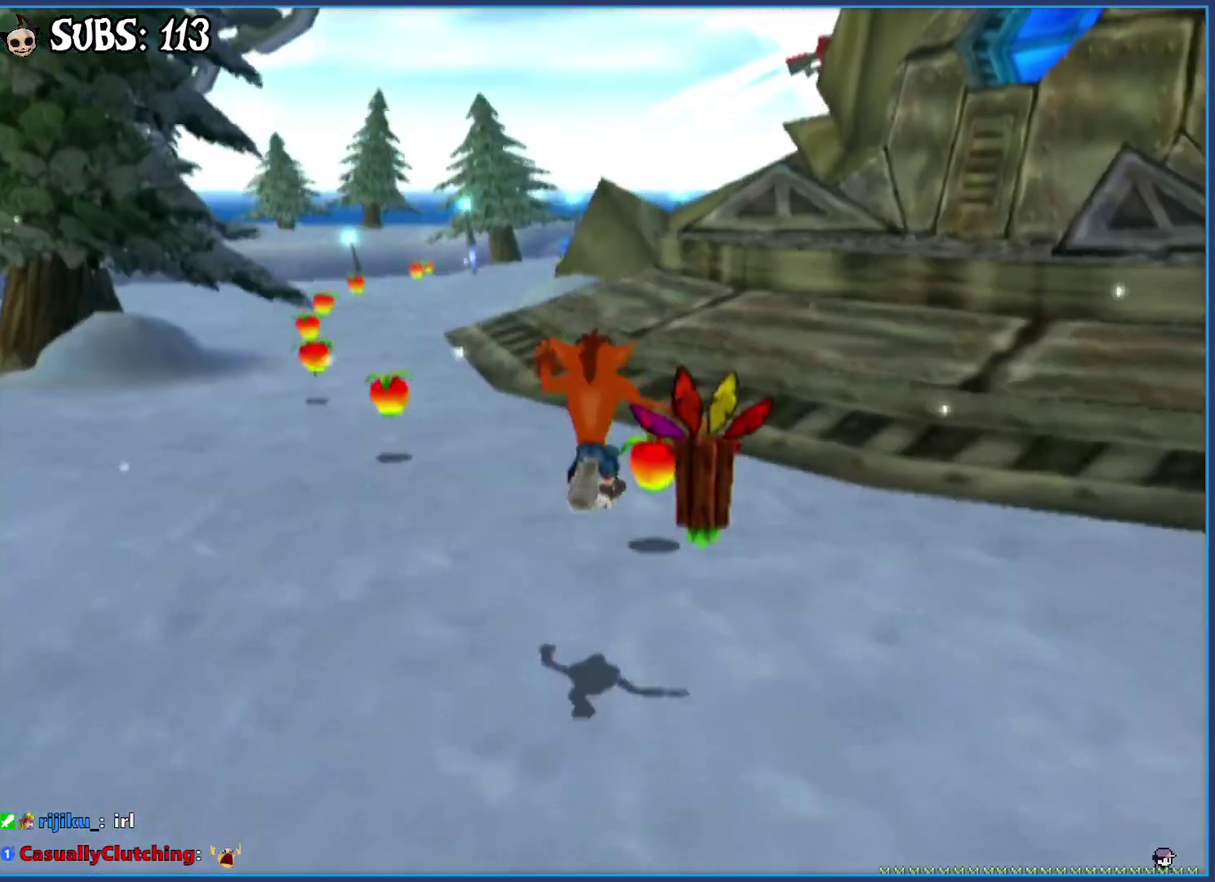
{"buttons": ["CIRCLE"], "left_stick": "up", "right_stick": "center", "events": [[500, "CIRCLE", "down"]]}
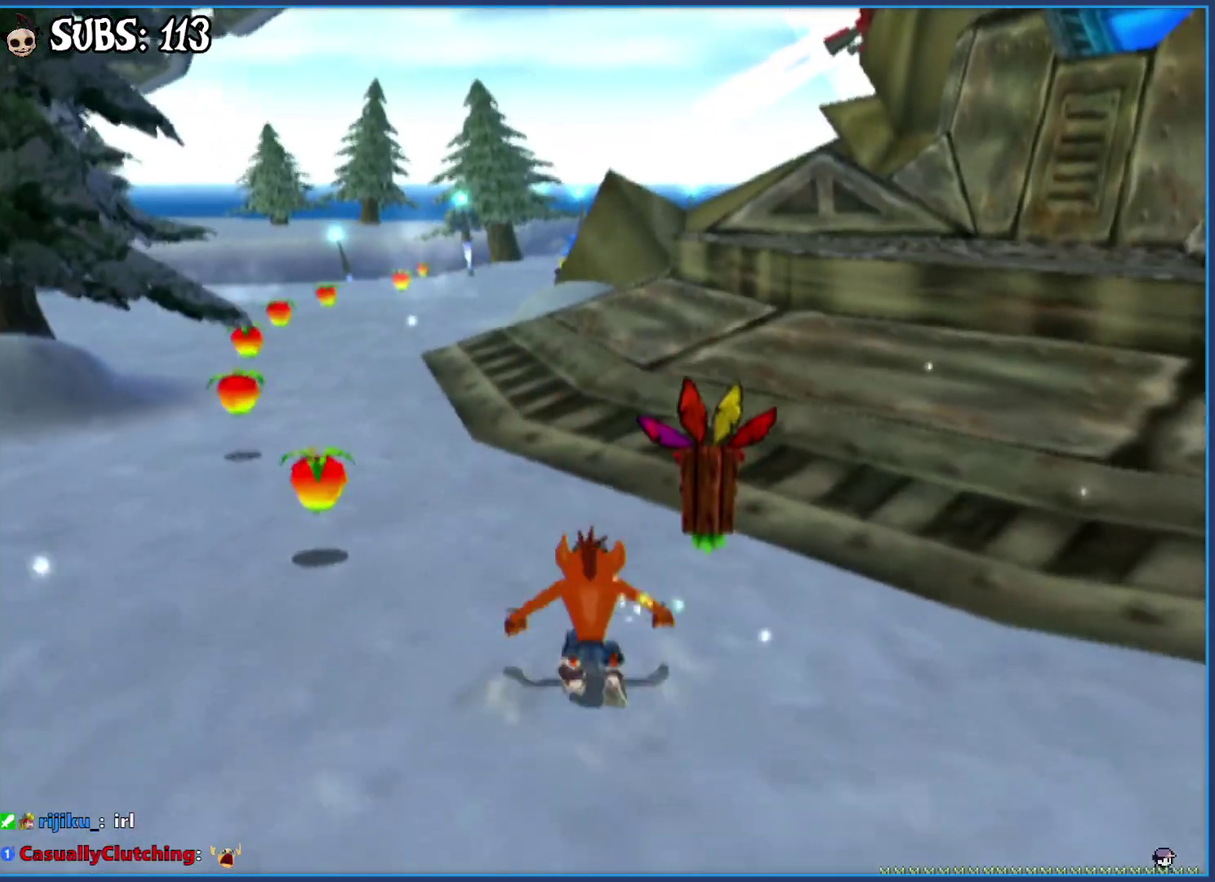
{"buttons": [], "left_stick": "up", "right_stick": "center", "events": [[233, "CIRCLE", "up"], [333, "CROSS", "down"], [433, "CROSS", "up"]]}
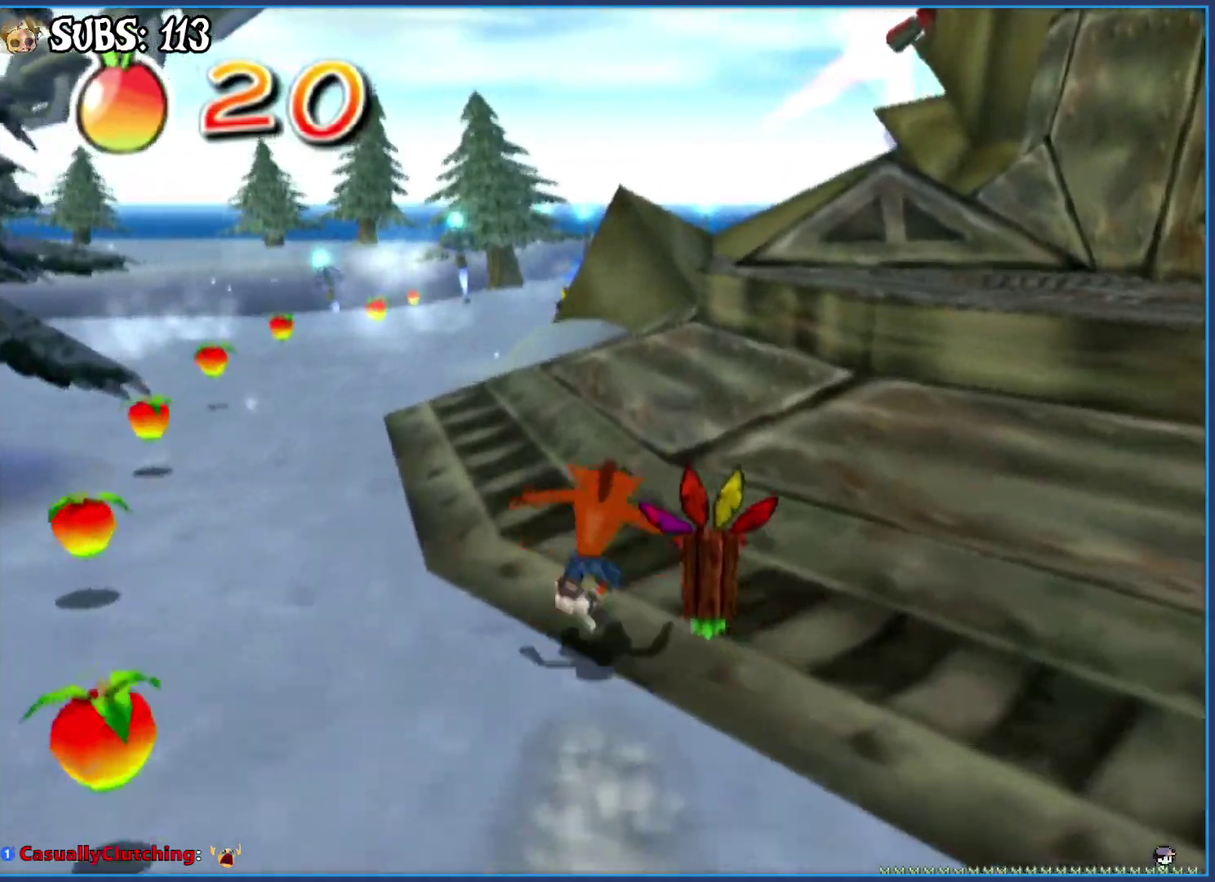
{"buttons": [], "left_stick": "up", "right_stick": "center", "events": [[67, "right_stick", "left"], [250, "right_stick", "center"]]}